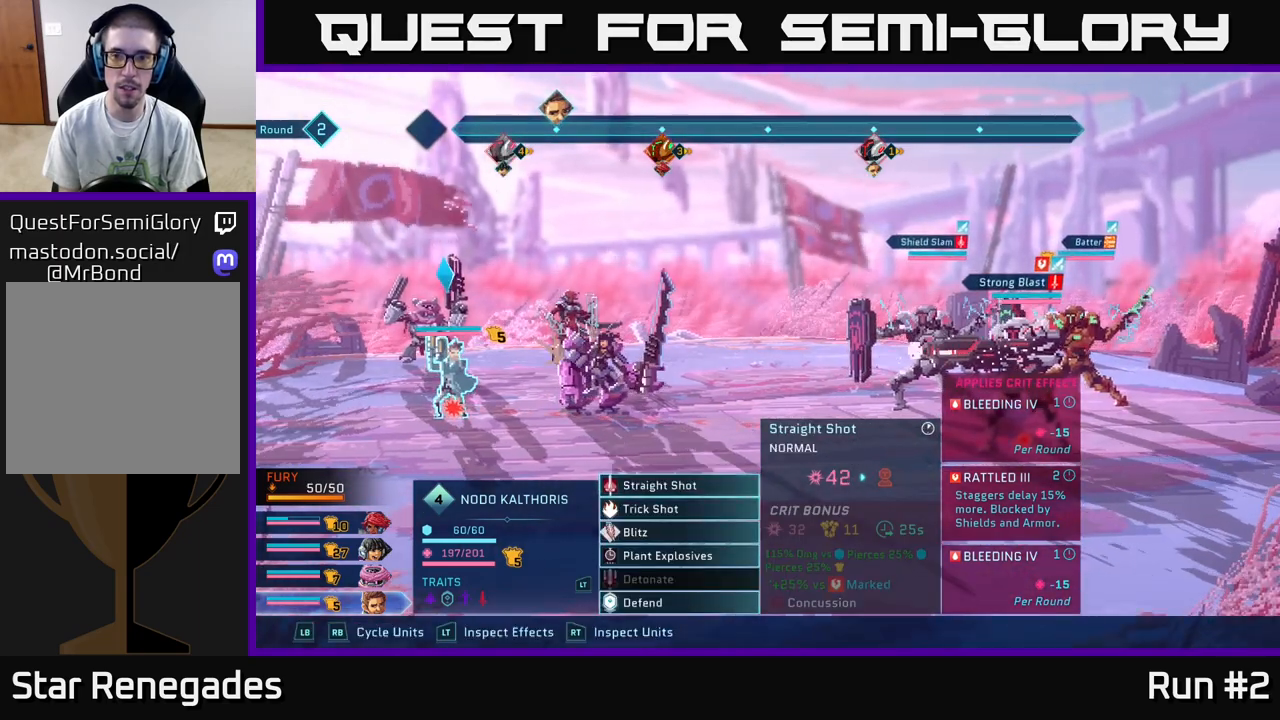
Gameplay with a controller (Xbox layout); each line is a JSON object with the inputs held at the frame after it. "events" lists button and stick changes between this image and that frame as [ms after this image, input, new state], when the widget could be followed in between.
{"buttons": [], "left_stick": "center", "right_stick": "center", "events": []}
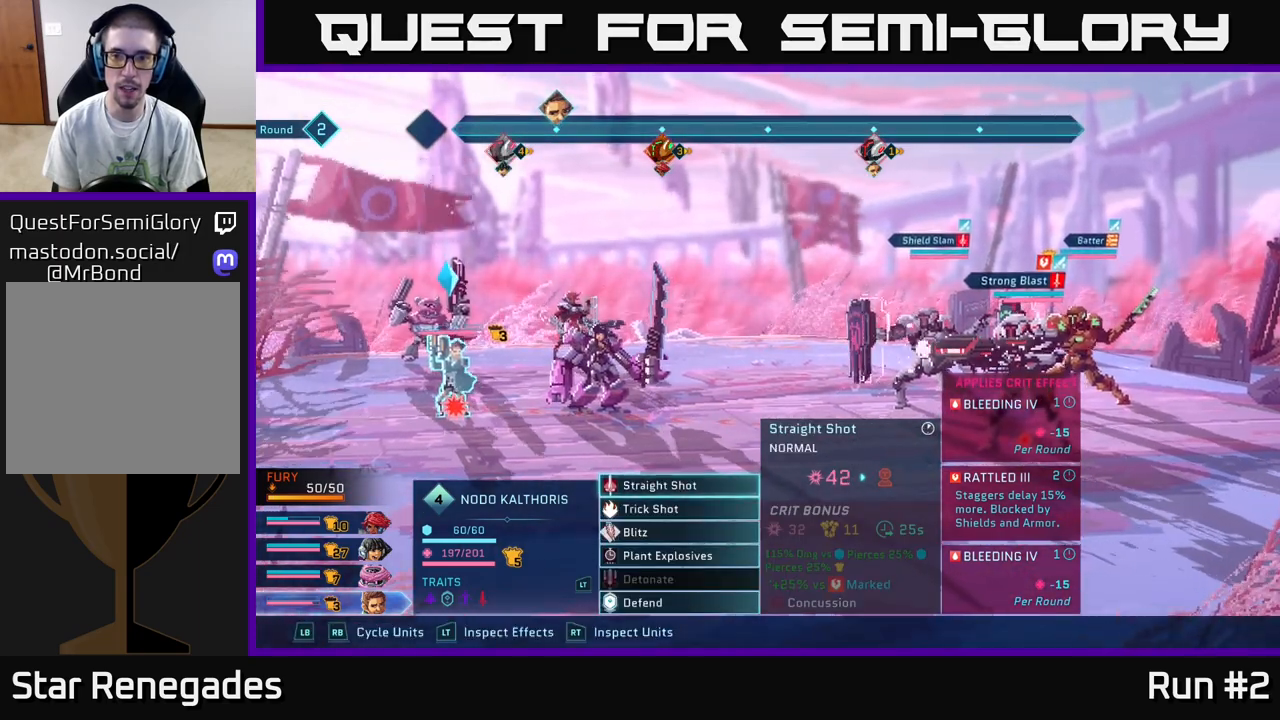
{"buttons": ["R2"], "left_stick": "right", "right_stick": "center", "events": [[67, "R2", "down"], [283, "left_stick", "right"]]}
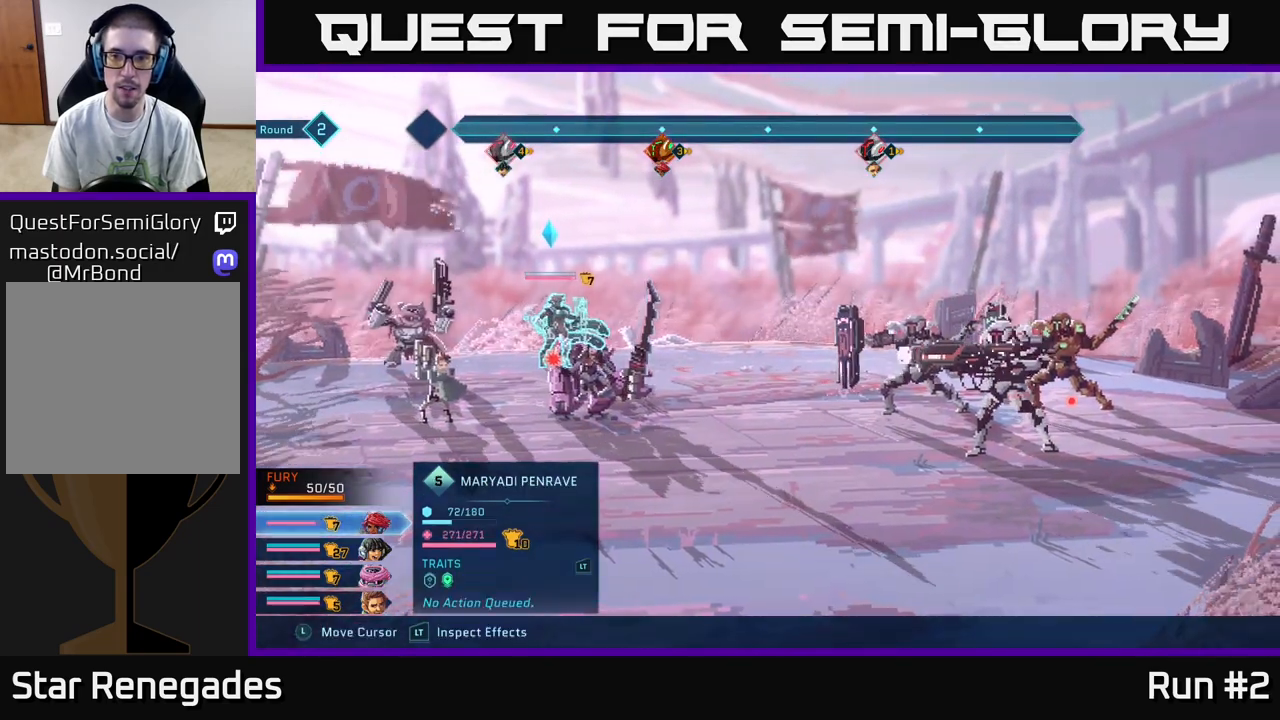
{"buttons": ["R2"], "left_stick": "center", "right_stick": "center", "events": [[33, "left_stick", "center"], [200, "left_stick", "up"], [367, "left_stick", "center"]]}
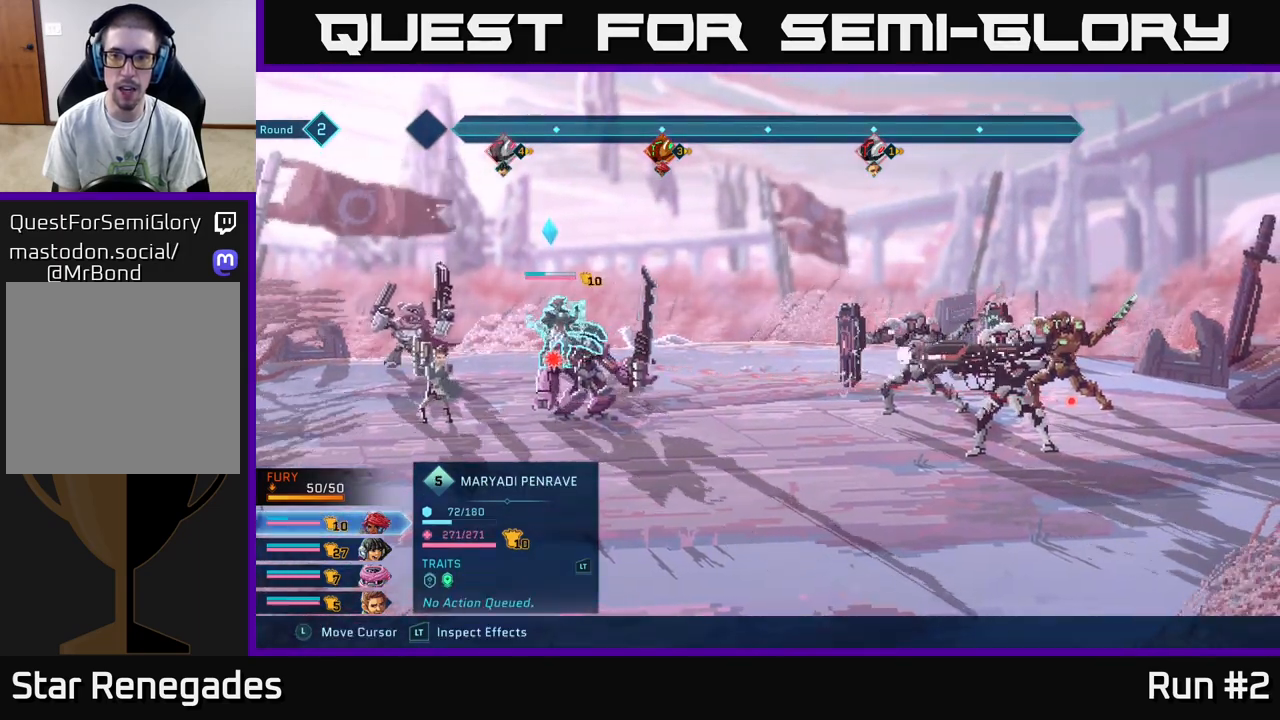
{"buttons": ["R2"], "left_stick": "center", "right_stick": "center", "events": [[33, "left_stick", "up"], [233, "left_stick", "down-right"], [417, "left_stick", "center"]]}
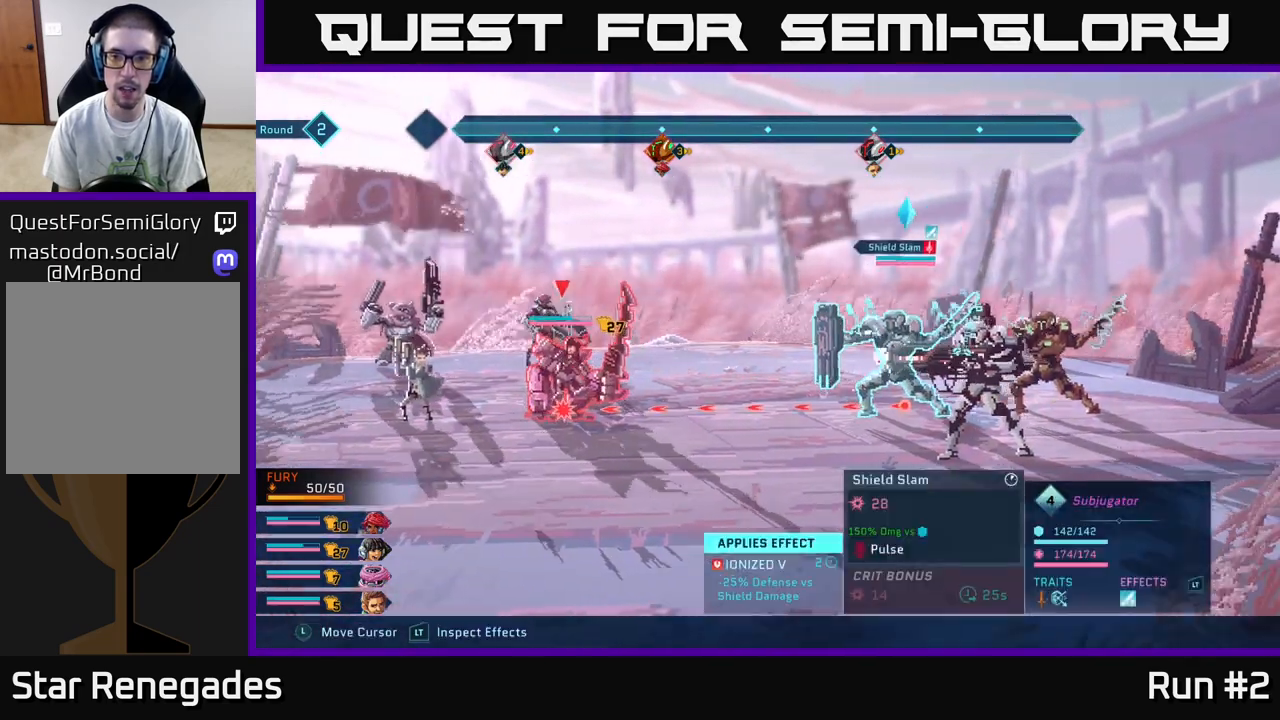
{"buttons": ["R2"], "left_stick": "center", "right_stick": "center", "events": [[83, "left_stick", "right"], [233, "left_stick", "center"]]}
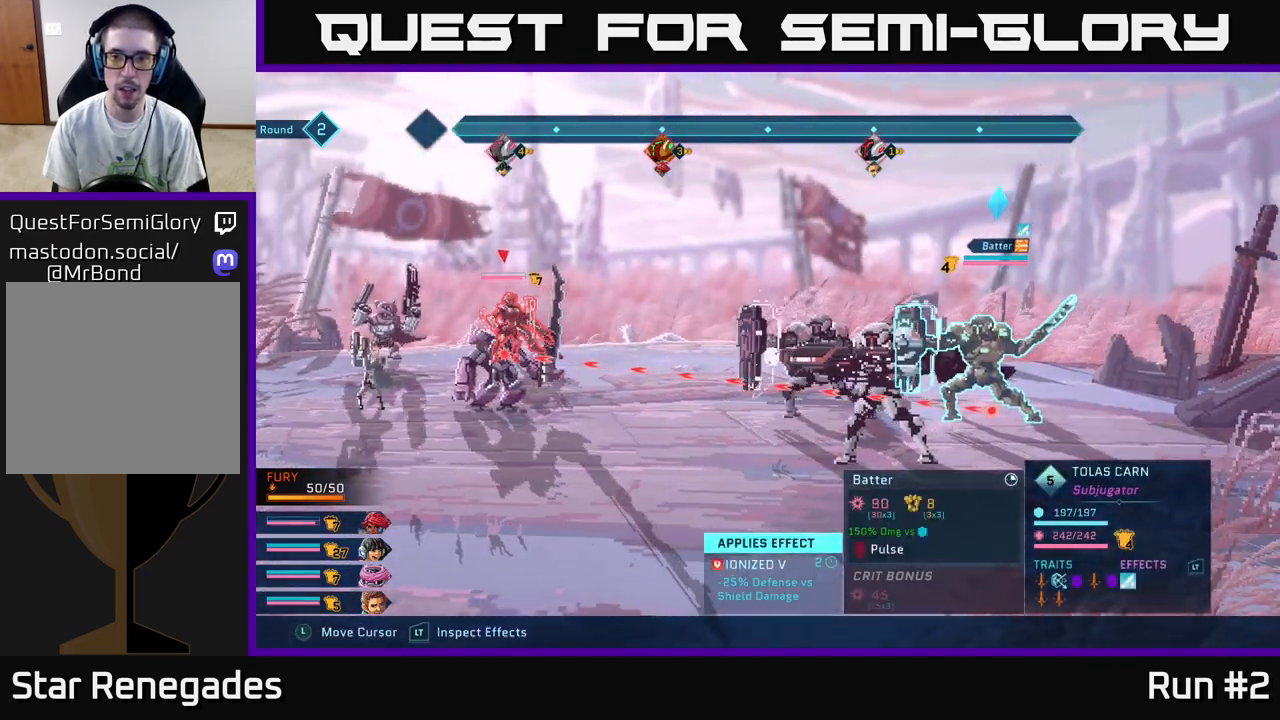
{"buttons": ["R2"], "left_stick": "center", "right_stick": "center", "events": [[333, "left_stick", "up-left"], [483, "left_stick", "center"]]}
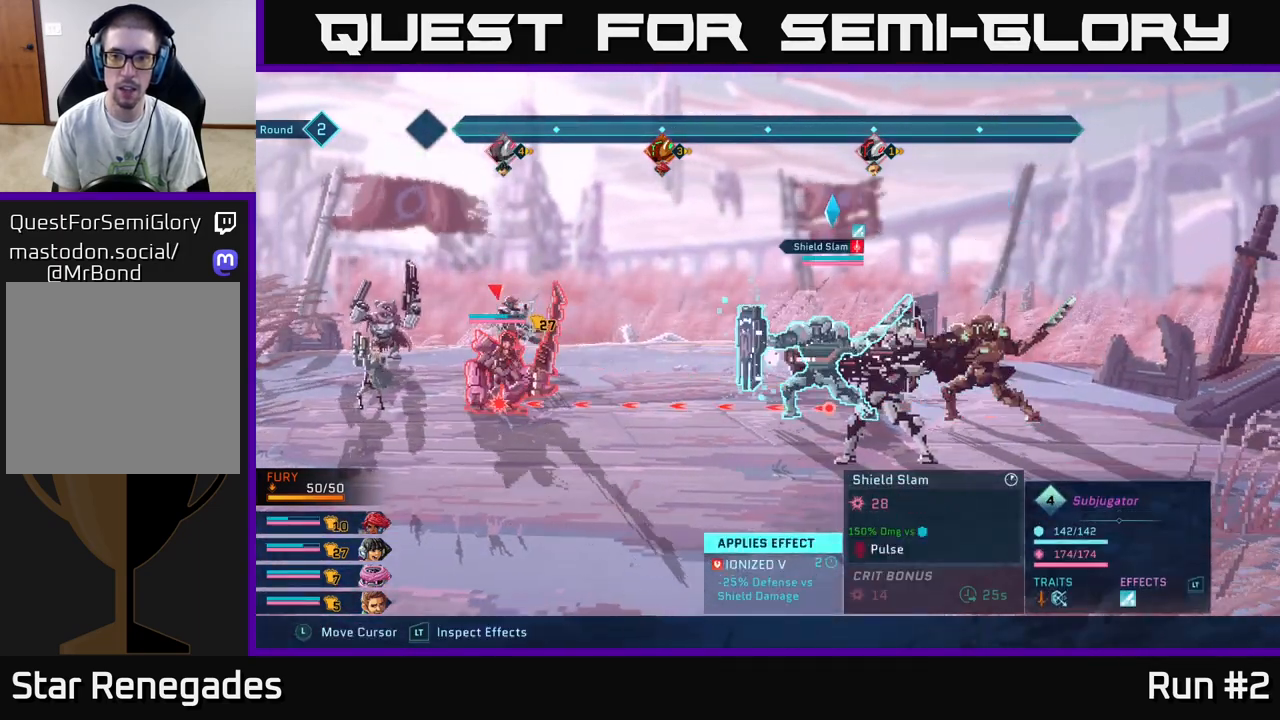
{"buttons": ["R2"], "left_stick": "right", "right_stick": "center", "events": [[450, "left_stick", "right"]]}
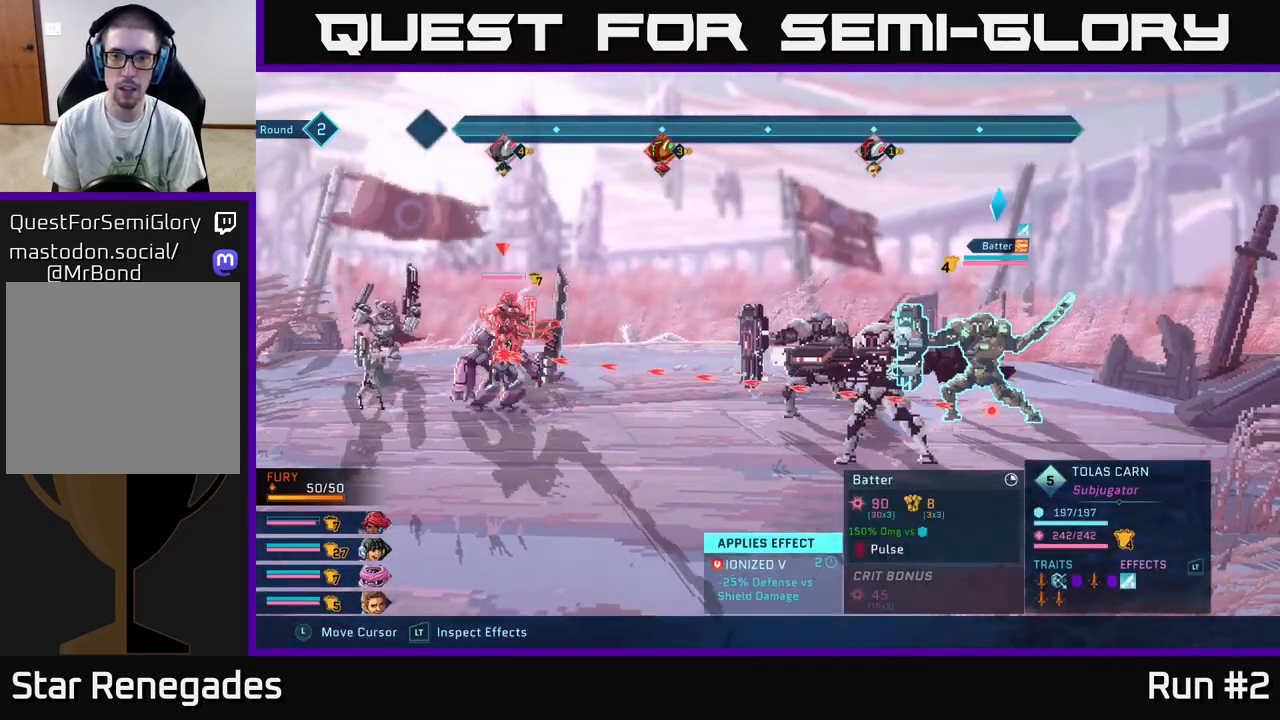
{"buttons": ["R2"], "left_stick": "center", "right_stick": "center", "events": [[150, "left_stick", "center"], [300, "left_stick", "down"], [500, "left_stick", "center"]]}
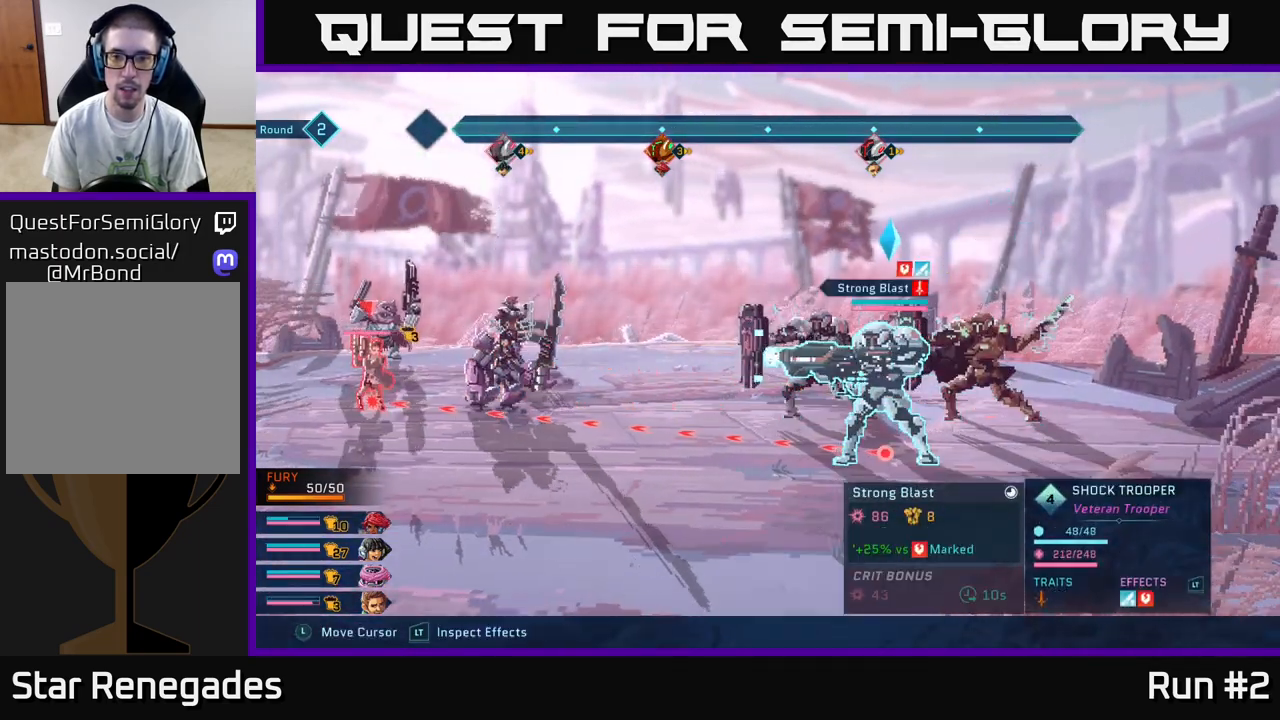
{"buttons": ["R2"], "left_stick": "up", "right_stick": "center", "events": [[417, "left_stick", "up-right"], [483, "left_stick", "up"]]}
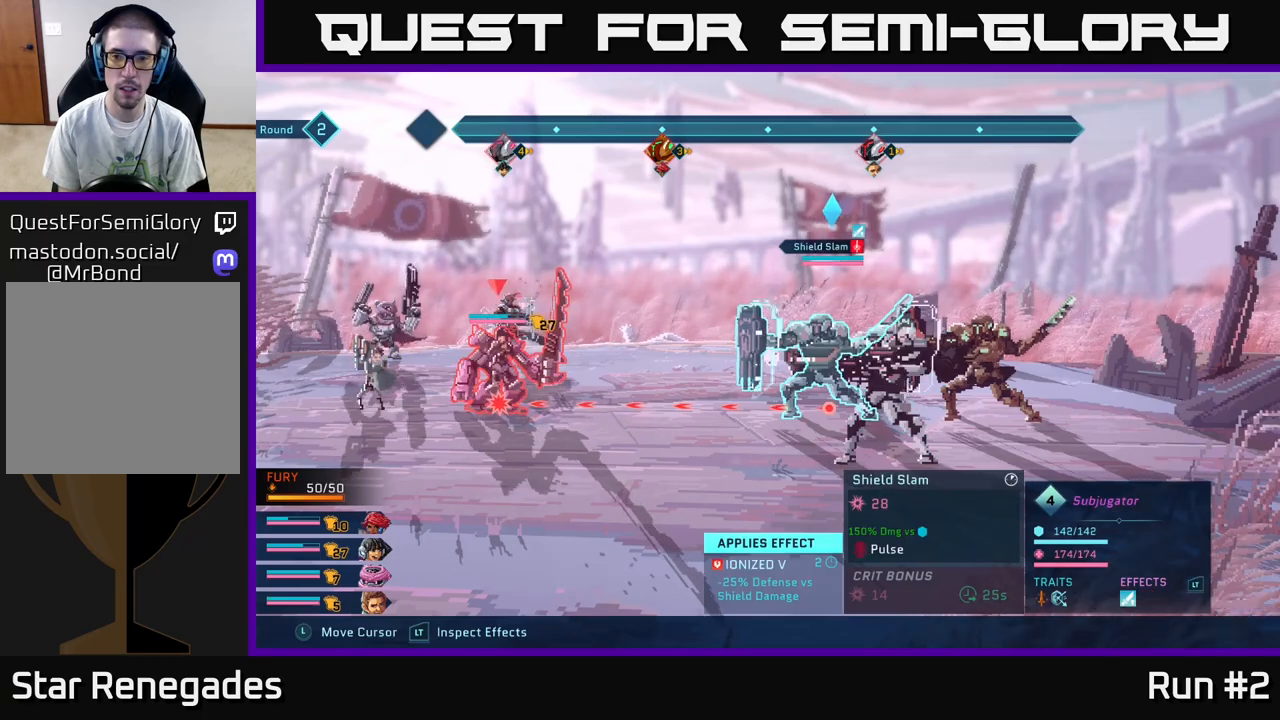
{"buttons": ["R2"], "left_stick": "center", "right_stick": "center", "events": [[100, "left_stick", "center"], [317, "left_stick", "right"], [483, "left_stick", "center"]]}
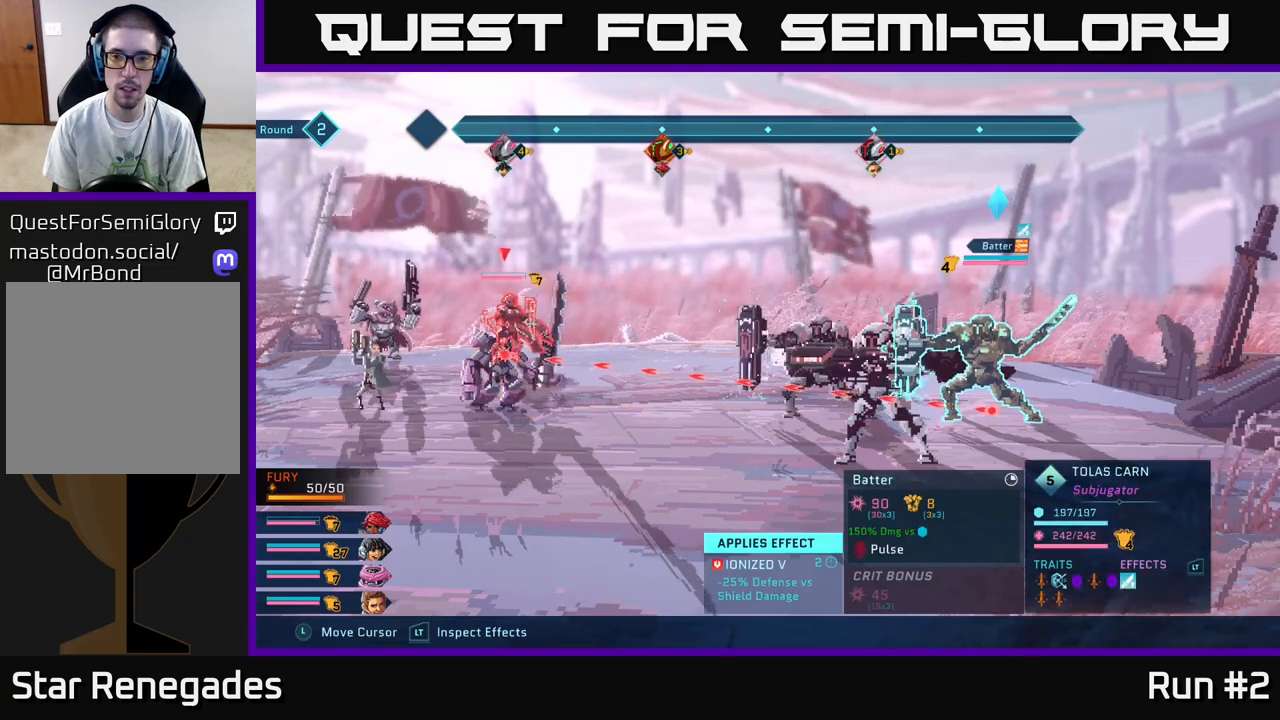
{"buttons": ["R2"], "left_stick": "center", "right_stick": "center", "events": []}
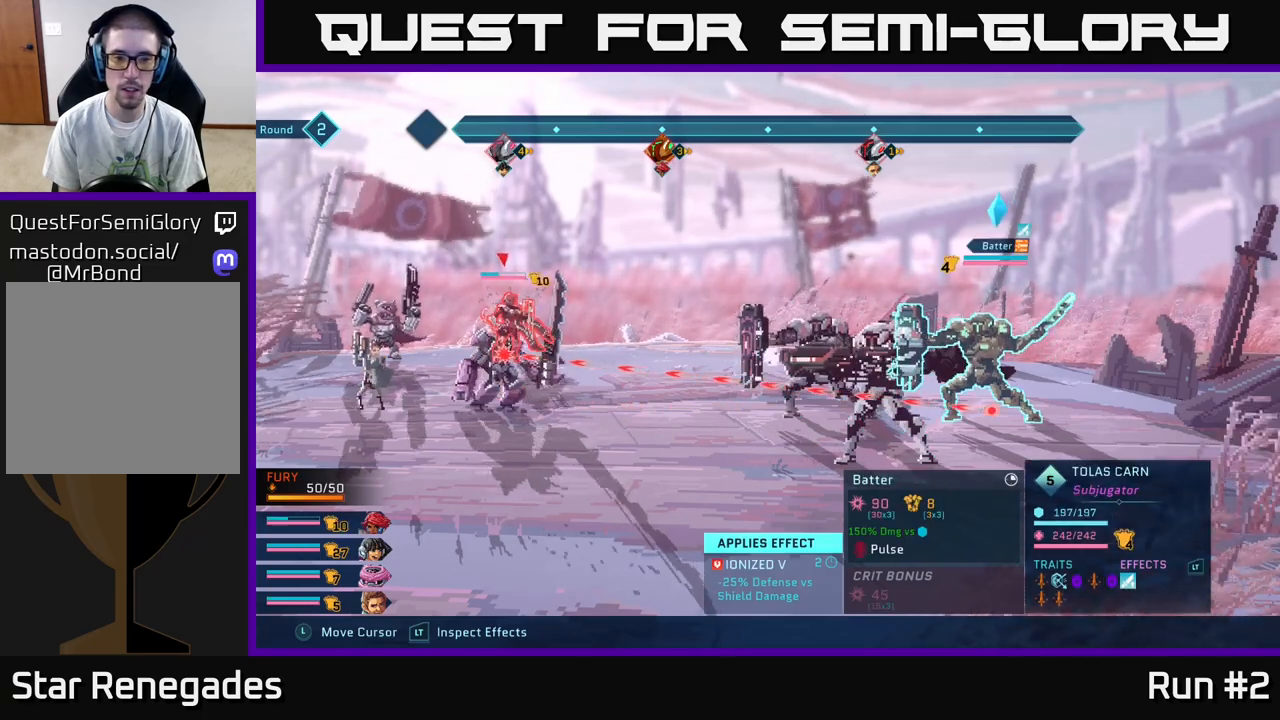
{"buttons": [], "left_stick": "center", "right_stick": "center", "events": [[500, "R2", "up"]]}
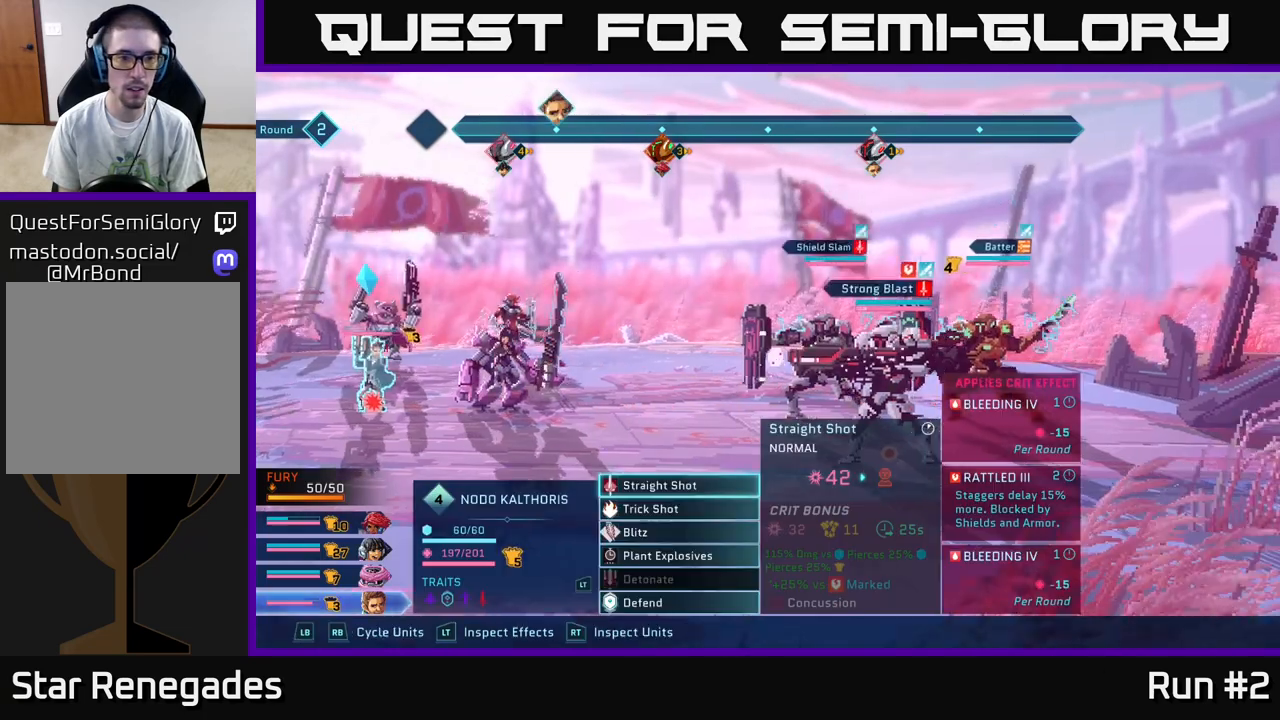
{"buttons": [], "left_stick": "center", "right_stick": "center", "events": []}
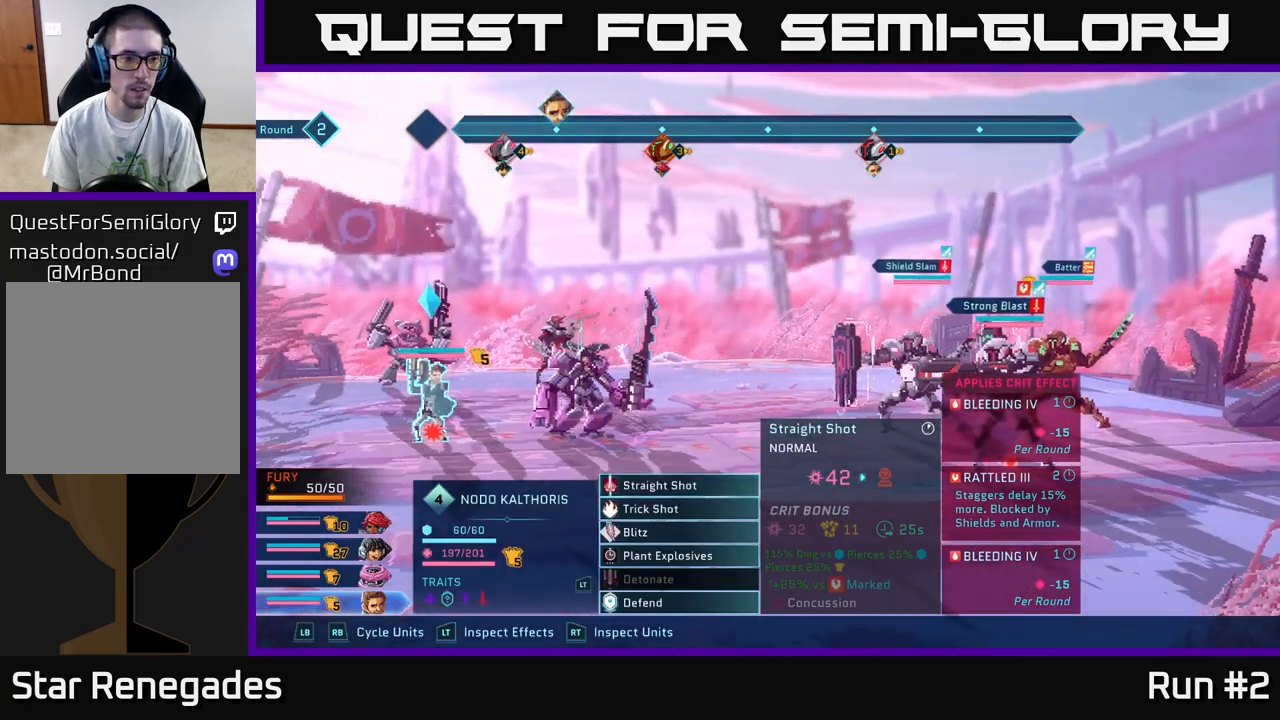
{"buttons": [], "left_stick": "center", "right_stick": "center", "events": []}
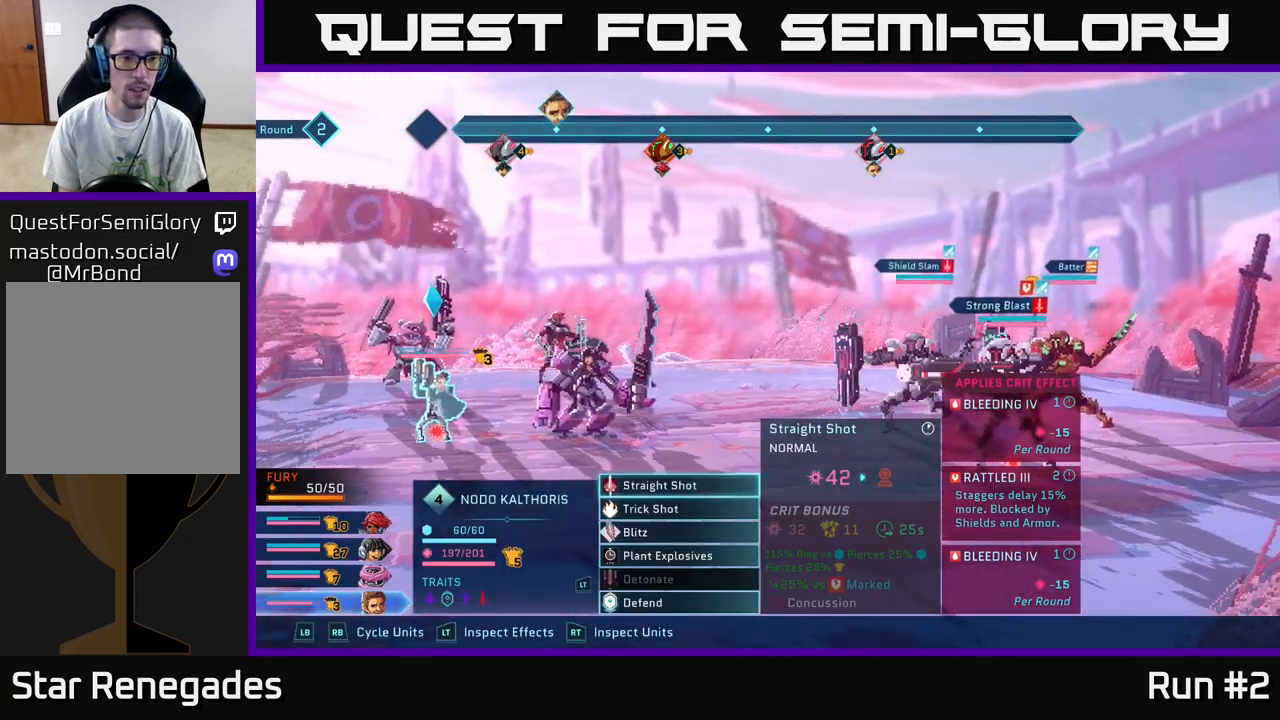
{"buttons": [], "left_stick": "center", "right_stick": "center", "events": []}
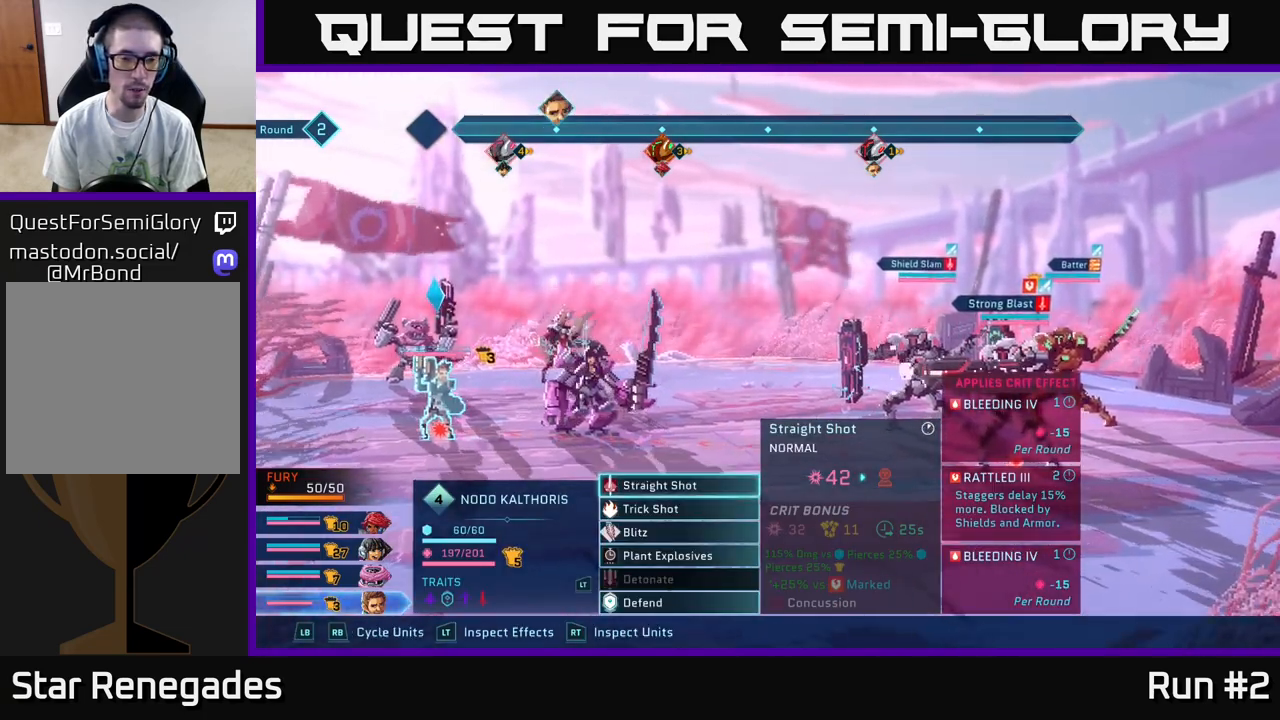
{"buttons": [], "left_stick": "center", "right_stick": "center", "events": []}
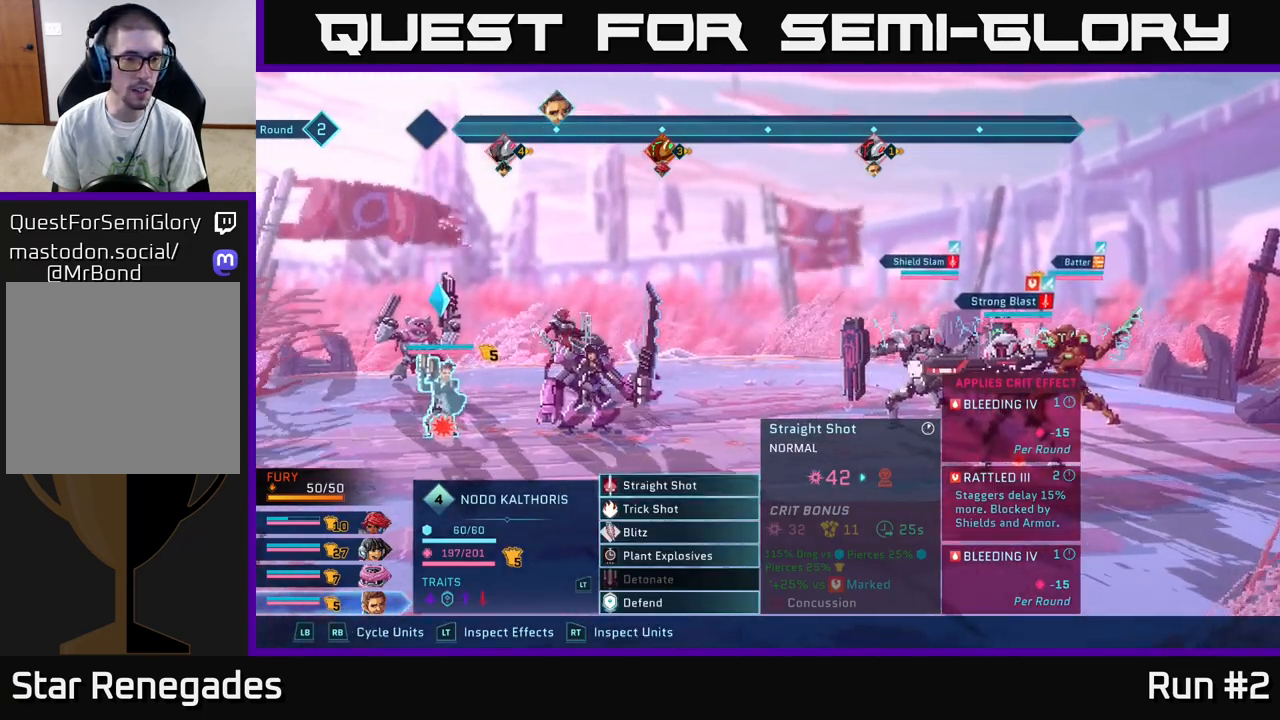
{"buttons": ["R2"], "left_stick": "center", "right_stick": "center", "events": [[483, "R2", "down"]]}
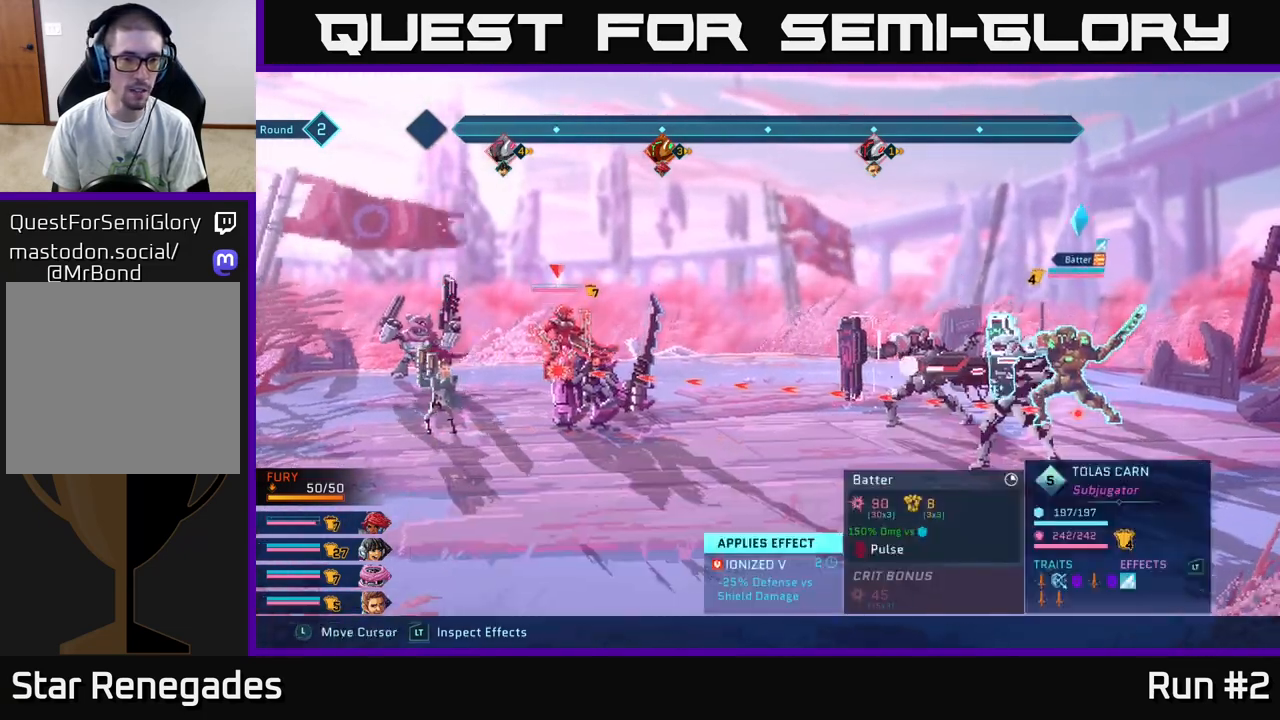
{"buttons": ["R2"], "left_stick": "center", "right_stick": "center", "events": [[317, "left_stick", "left"], [483, "left_stick", "center"]]}
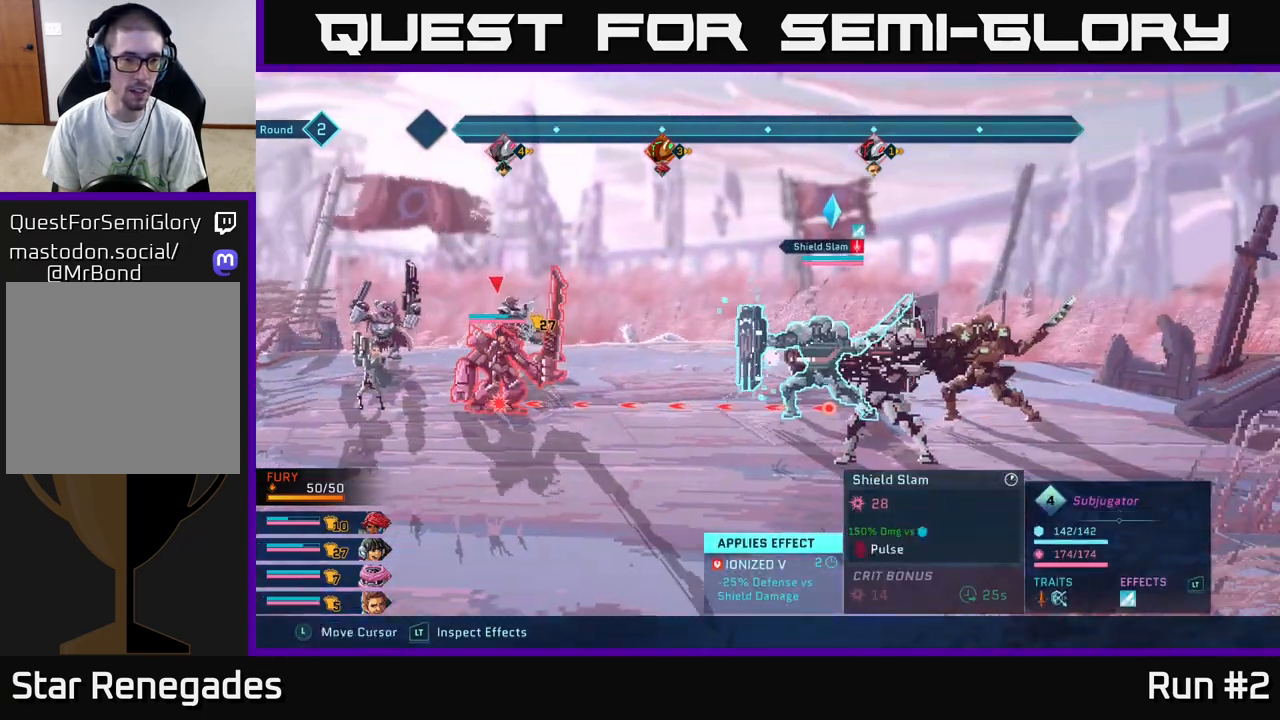
{"buttons": ["R2"], "left_stick": "center", "right_stick": "center", "events": [[267, "left_stick", "up"], [433, "left_stick", "center"]]}
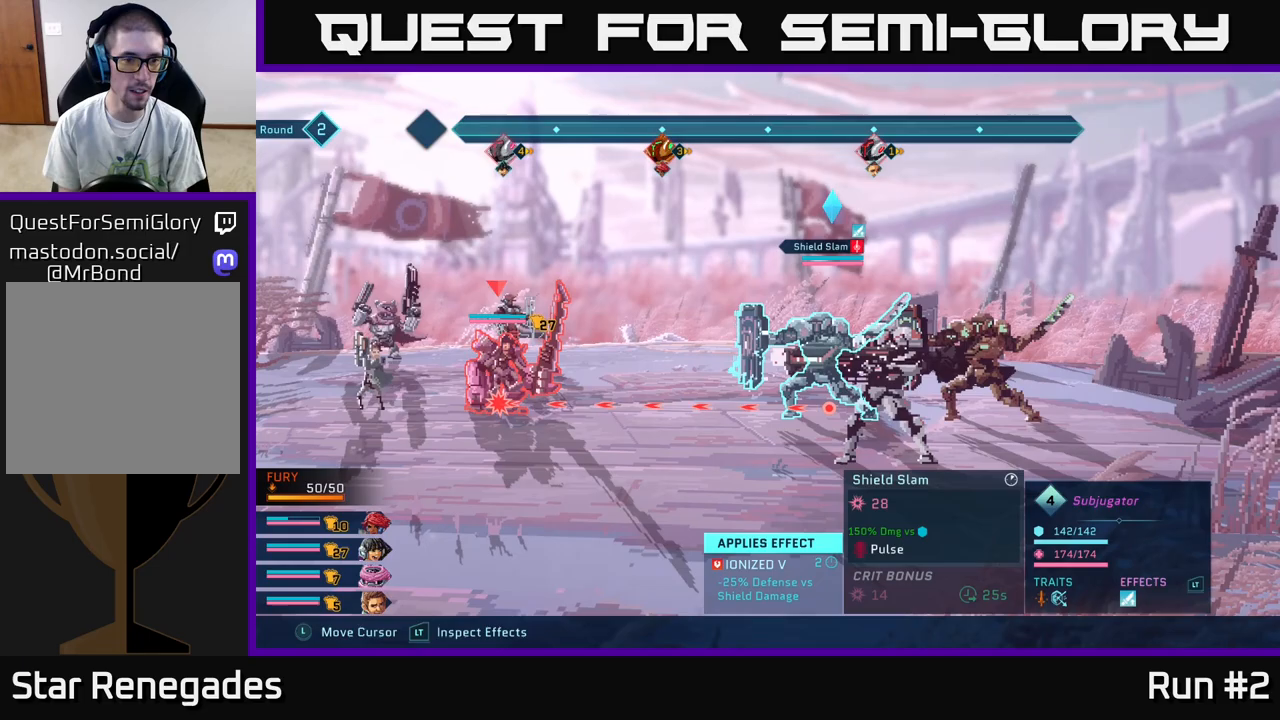
{"buttons": ["R2"], "left_stick": "center", "right_stick": "center", "events": [[150, "left_stick", "up"], [367, "left_stick", "center"]]}
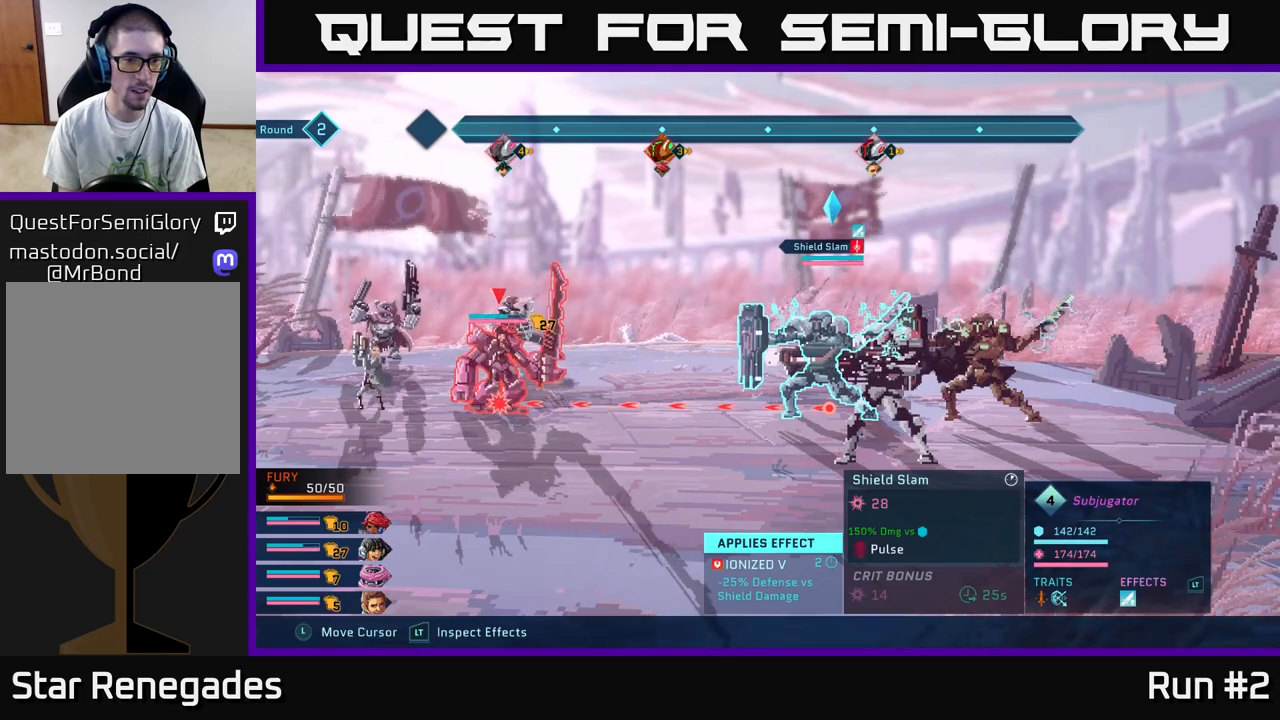
{"buttons": ["R2"], "left_stick": "center", "right_stick": "center", "events": [[100, "left_stick", "up"], [300, "left_stick", "center"]]}
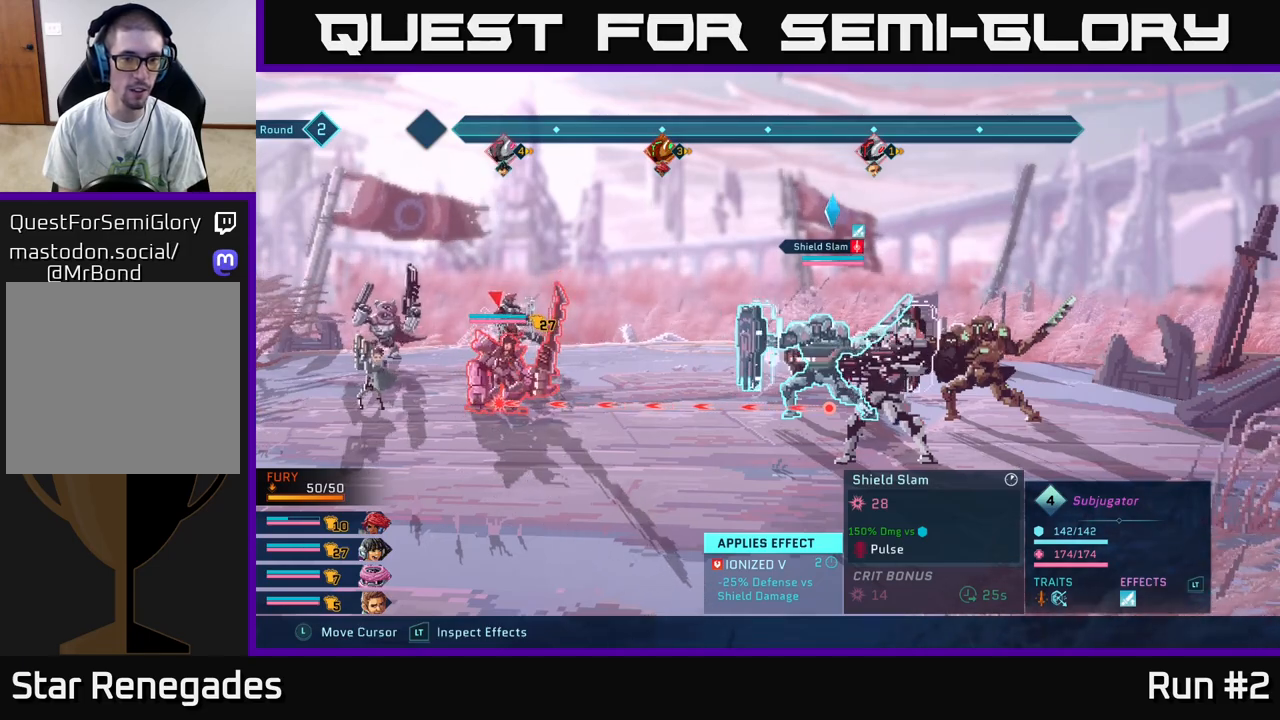
{"buttons": ["R2"], "left_stick": "down", "right_stick": "center", "events": [[67, "left_stick", "right"], [250, "left_stick", "center"], [500, "left_stick", "down"]]}
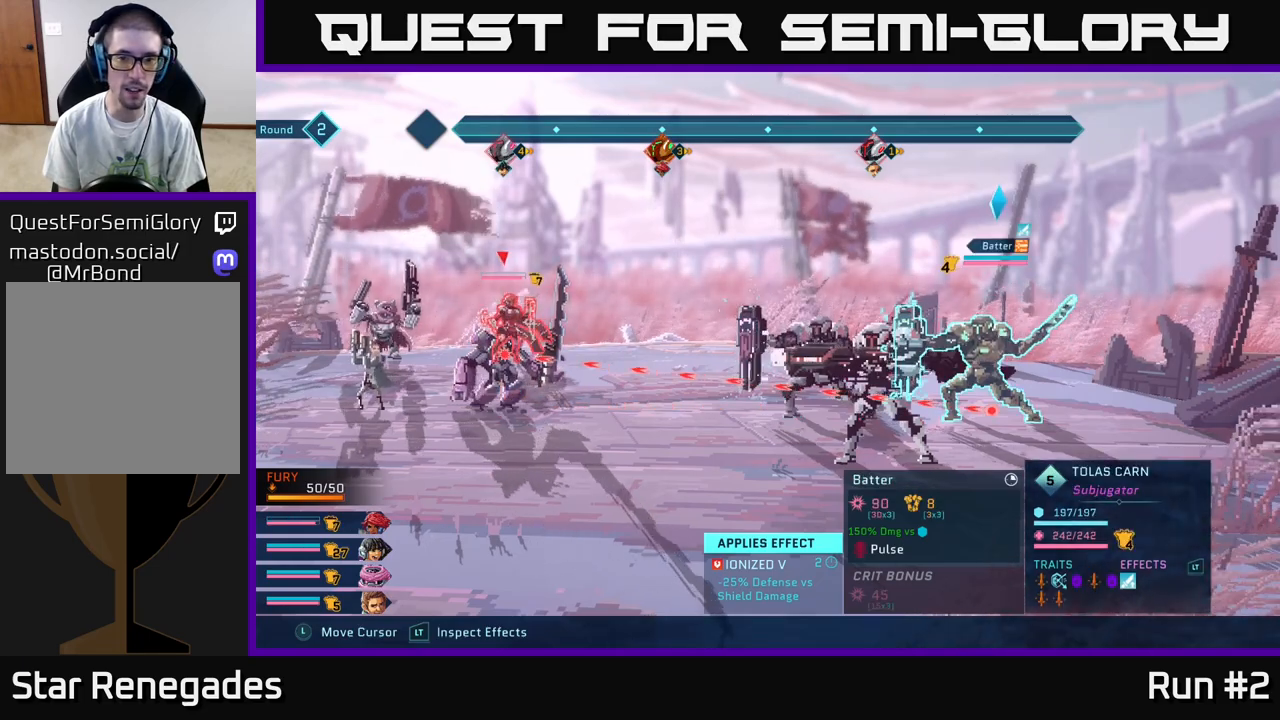
{"buttons": ["R2"], "left_stick": "up", "right_stick": "center", "events": [[200, "left_stick", "center"], [467, "left_stick", "up"]]}